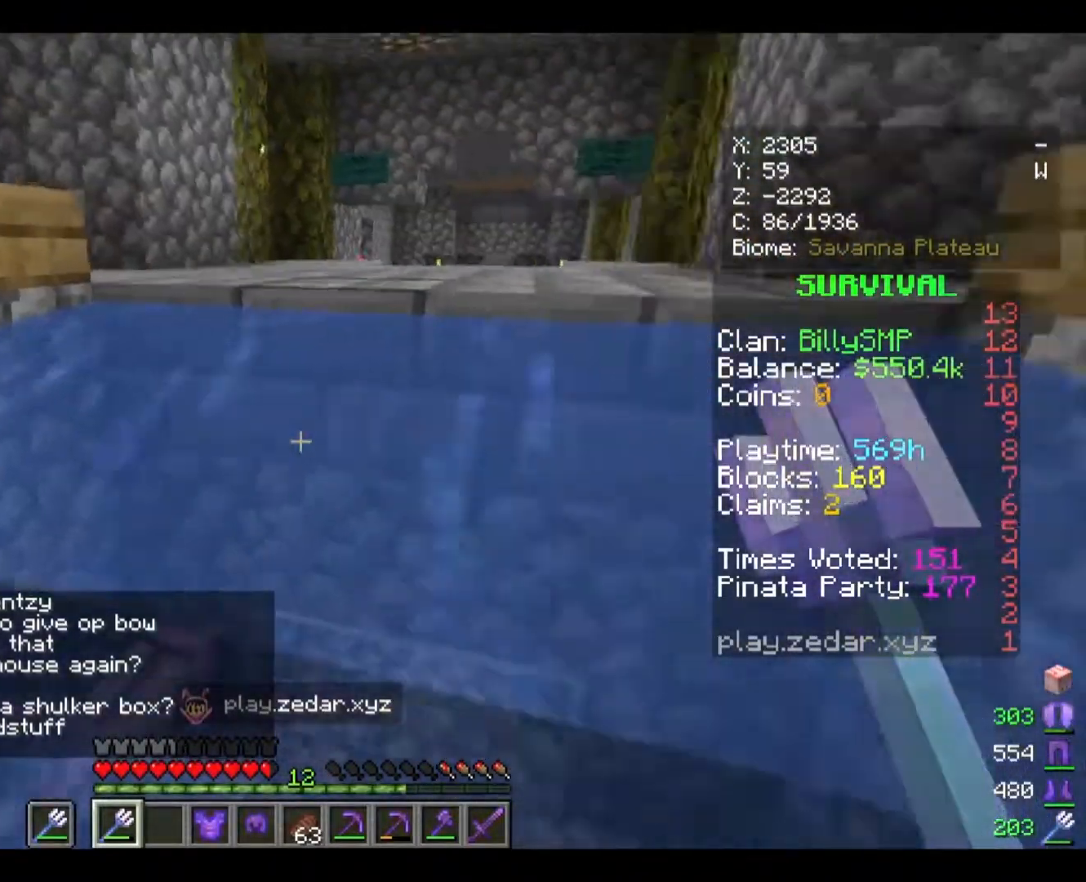
Gameplay with keyboard and mouse; each line is a JSON object with the keys and mouse buttons held at the frame after it. "events" lists presses ("down") and releases ("up") of "a", "d", "s", "w", "mouse_left" and "mouse_right" between this image and that frame as [ms after this image, input, new state], when the widget could be followed in between. "mouse_left", "mouse_right" = the "left", "right" buttons of the "mouse" list. No other keys are recorded. Fast repeated clicks can show as one long hold. Mouse movement is not recorded.
{"keys": ["a"], "mouse": [], "events": []}
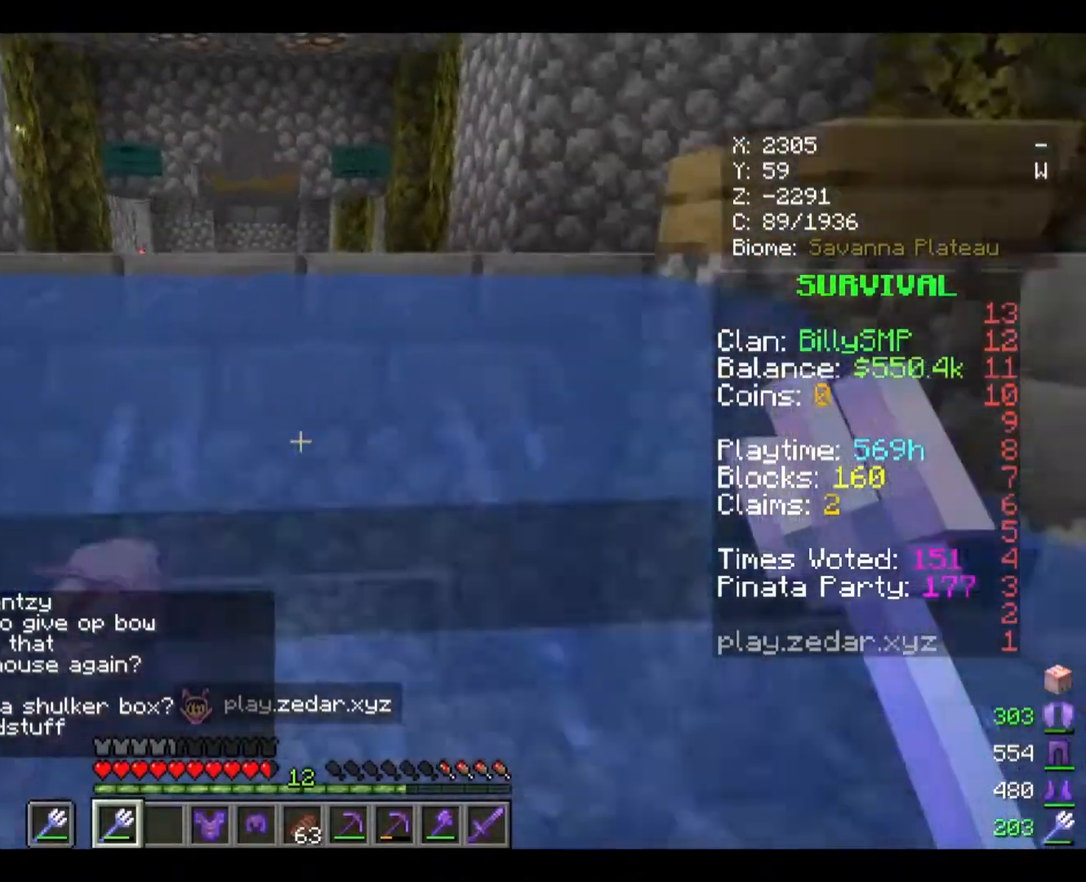
{"keys": ["a"], "mouse": [], "events": []}
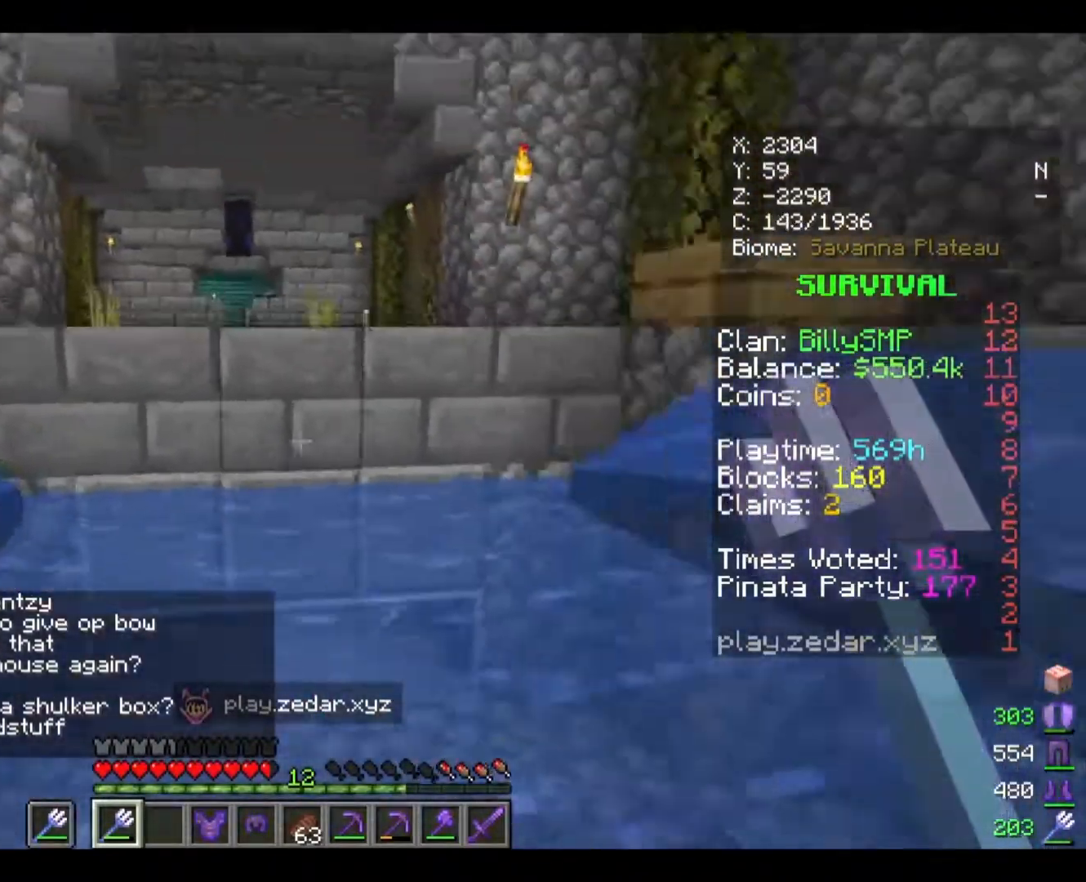
{"keys": ["a"], "mouse": [], "events": []}
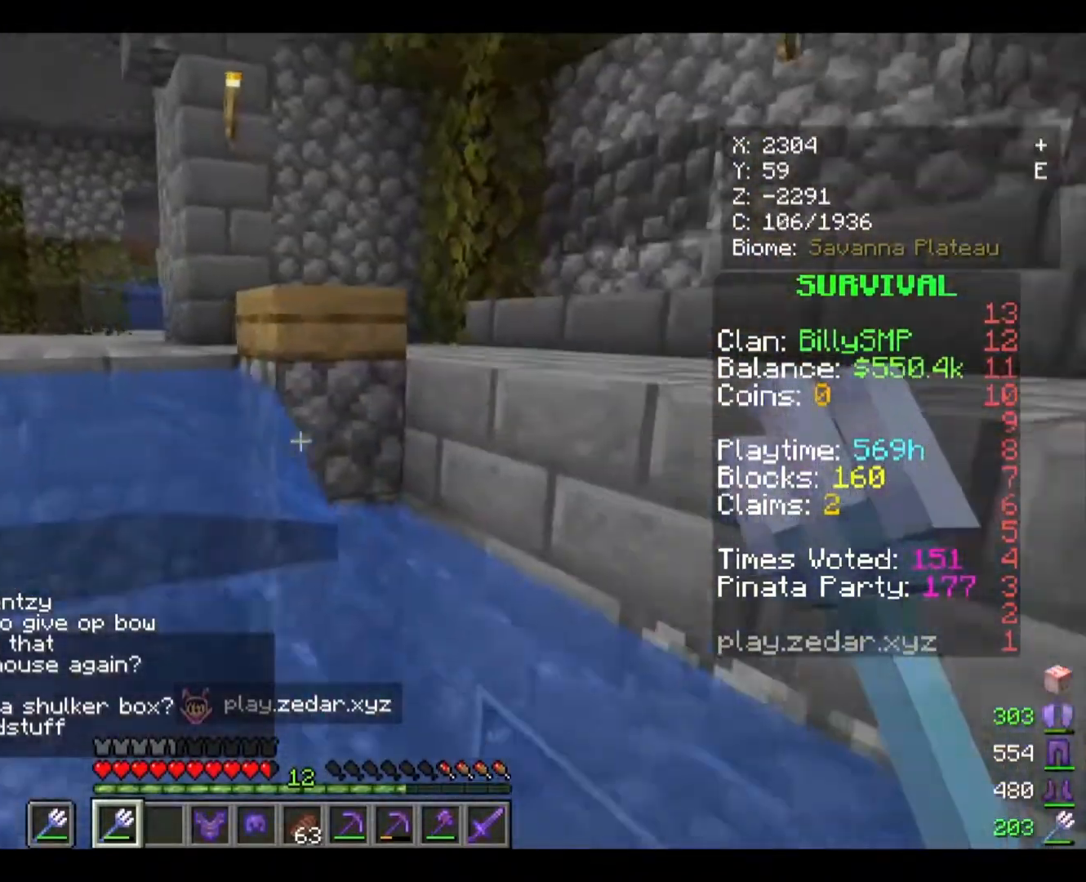
{"keys": ["a", "s"], "mouse": [], "events": [[167, "s", "down"]]}
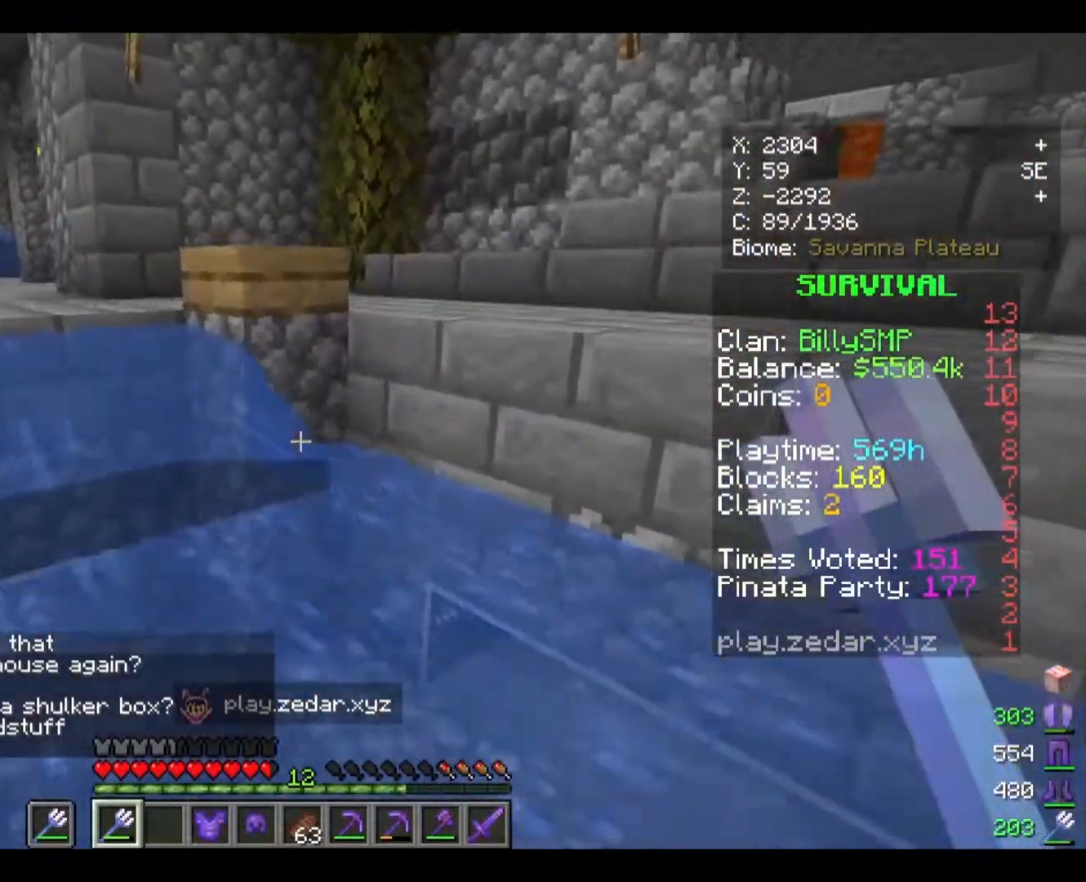
{"keys": ["s"], "mouse": [], "events": [[300, "a", "up"]]}
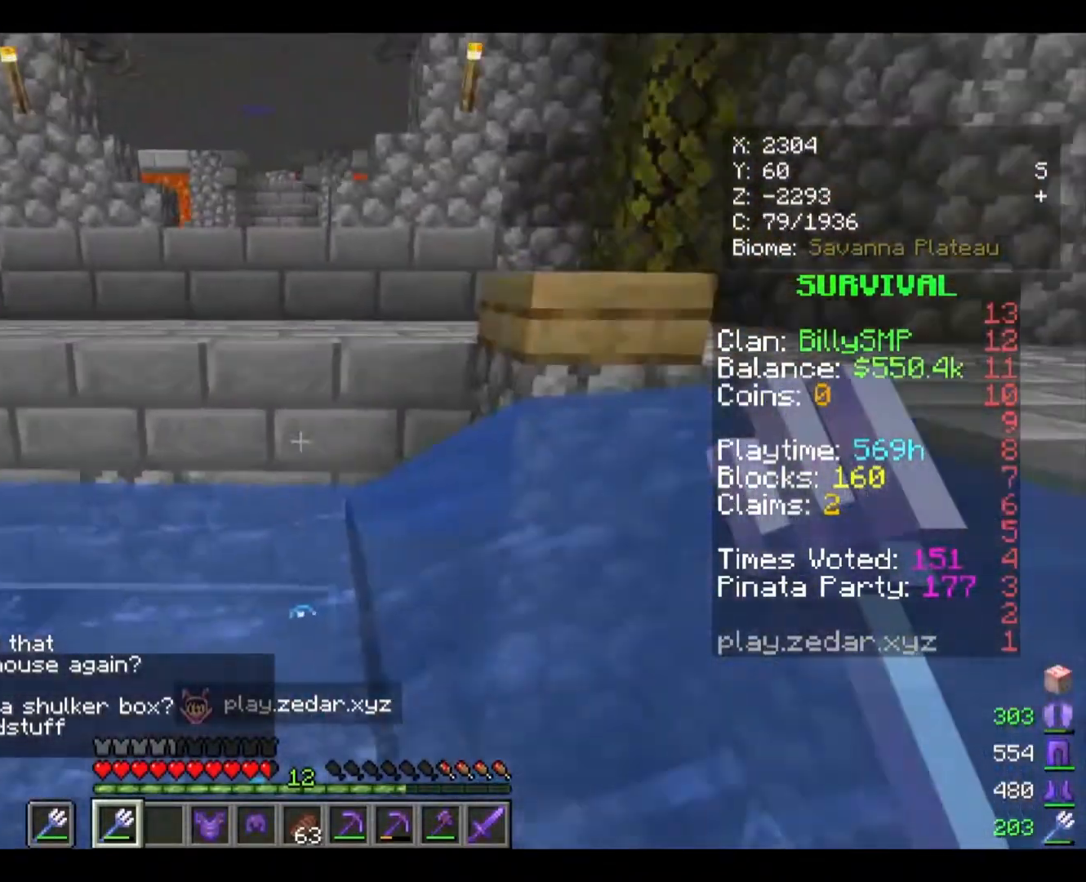
{"keys": ["w"], "mouse": [], "events": [[133, "s", "up"], [333, "w", "down"]]}
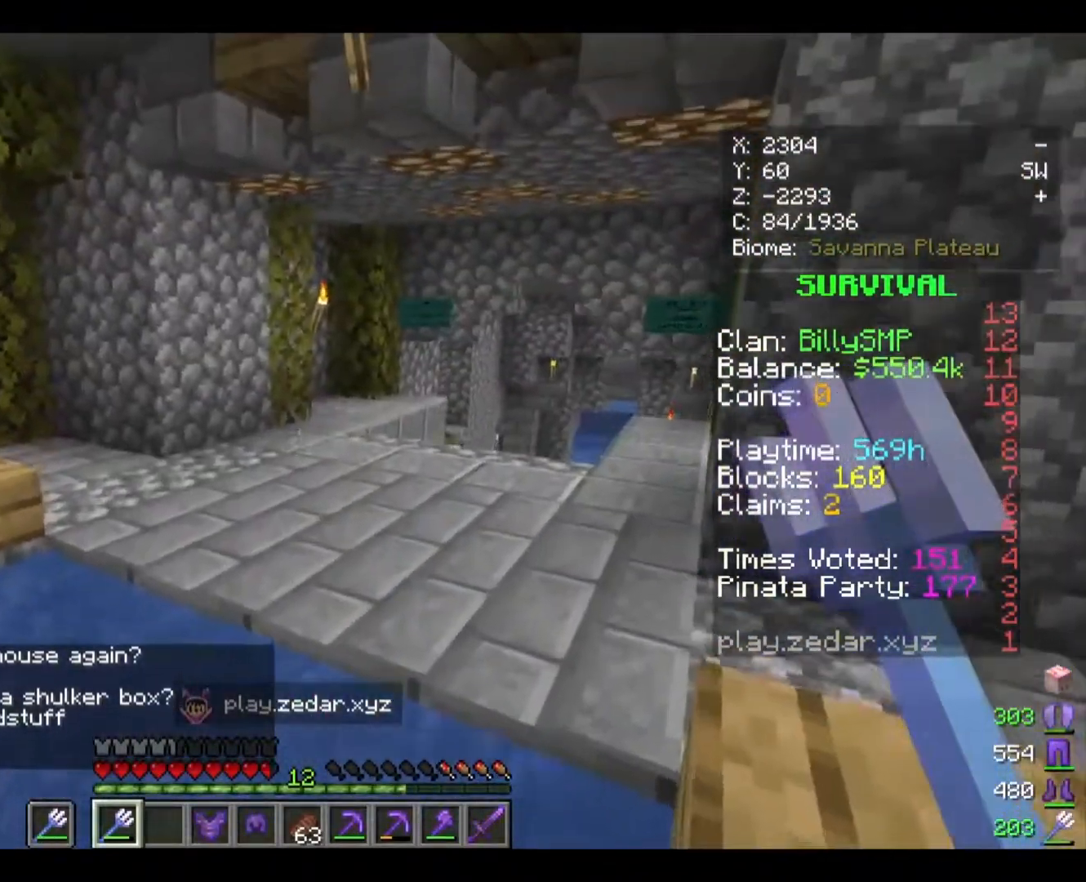
{"keys": ["w"], "mouse": [], "events": []}
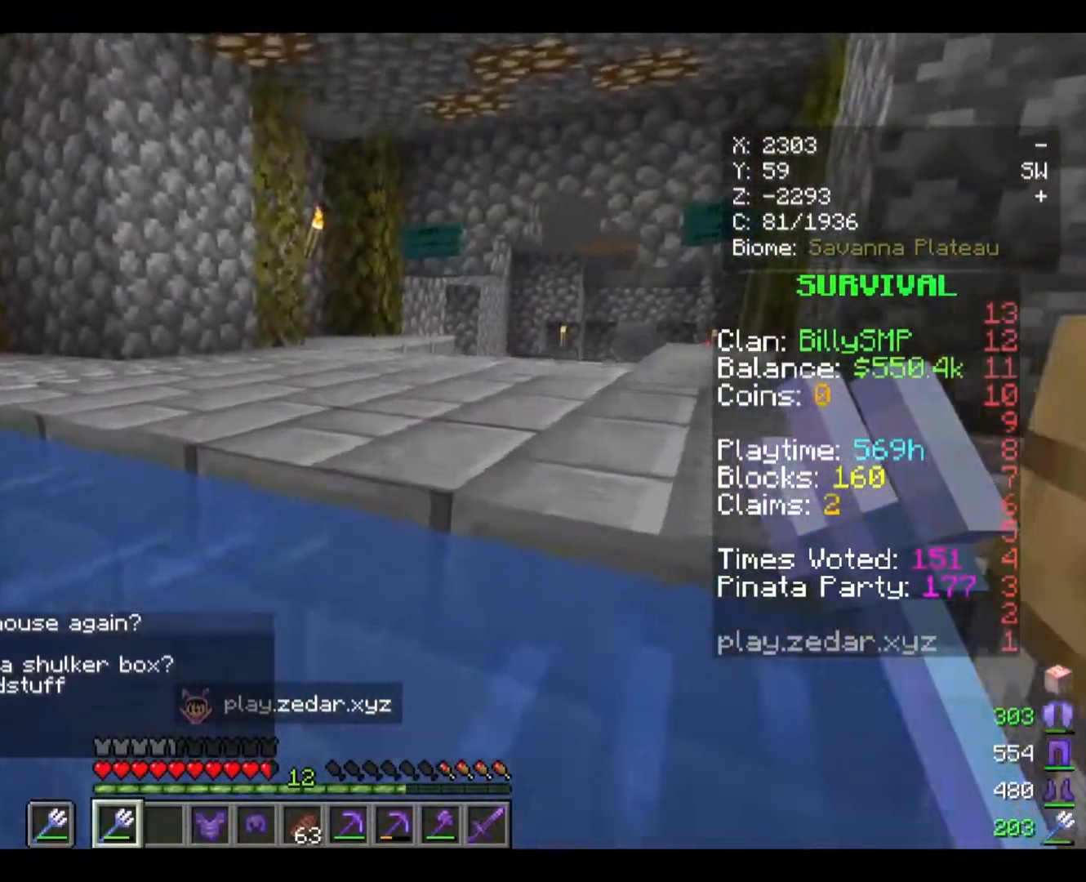
{"keys": ["w"], "mouse": [], "events": []}
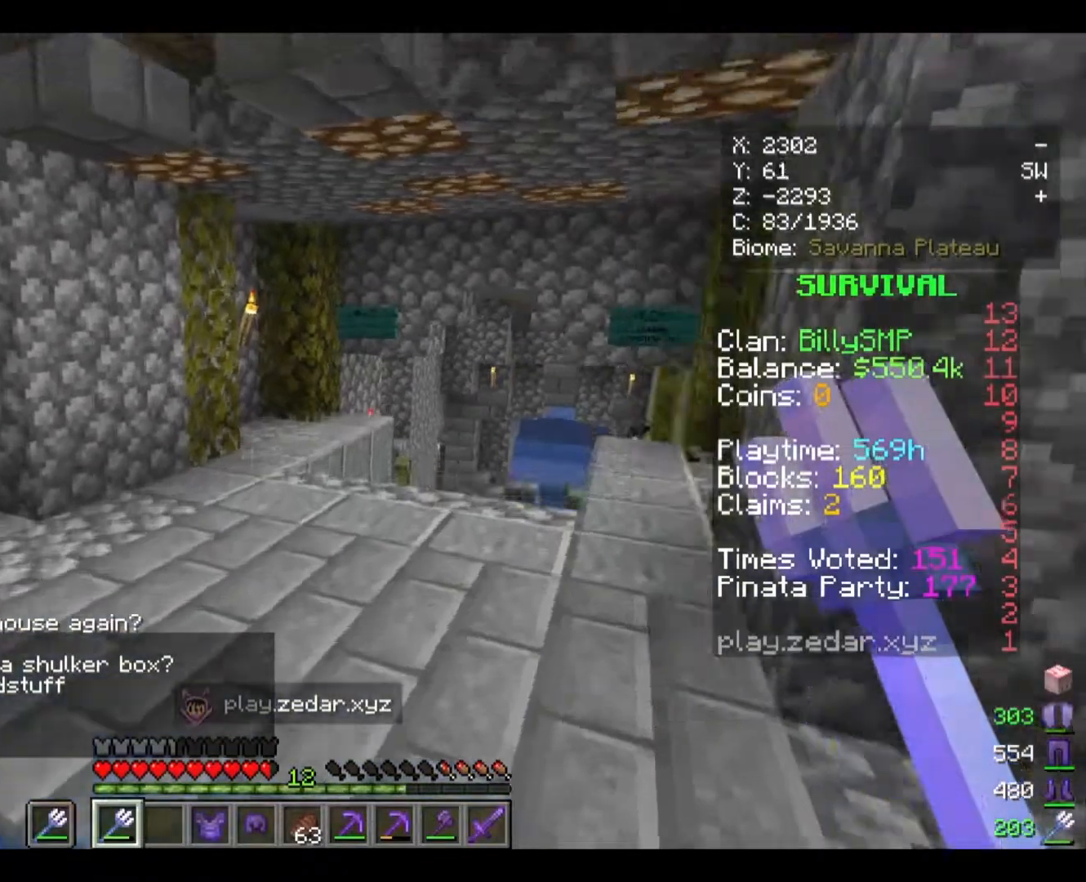
{"keys": ["w"], "mouse": [], "events": []}
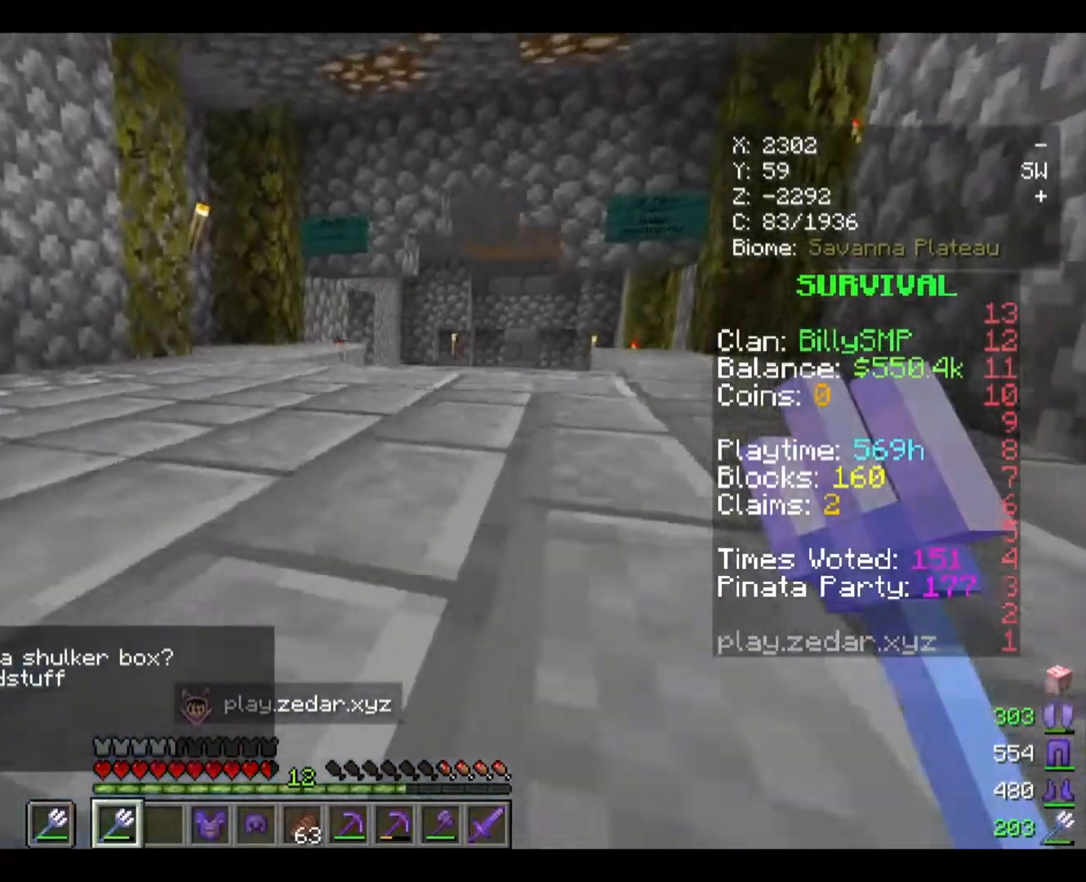
{"keys": ["w"], "mouse": [], "events": []}
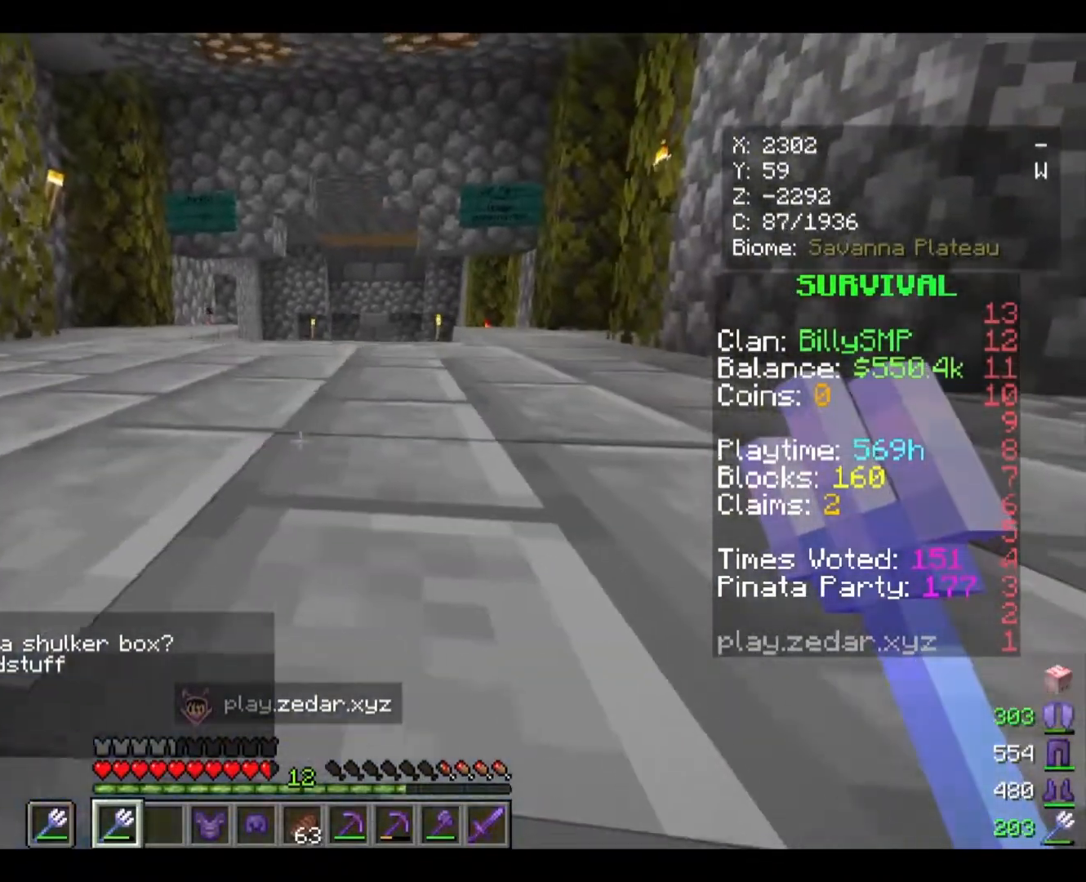
{"keys": ["w"], "mouse": [], "events": []}
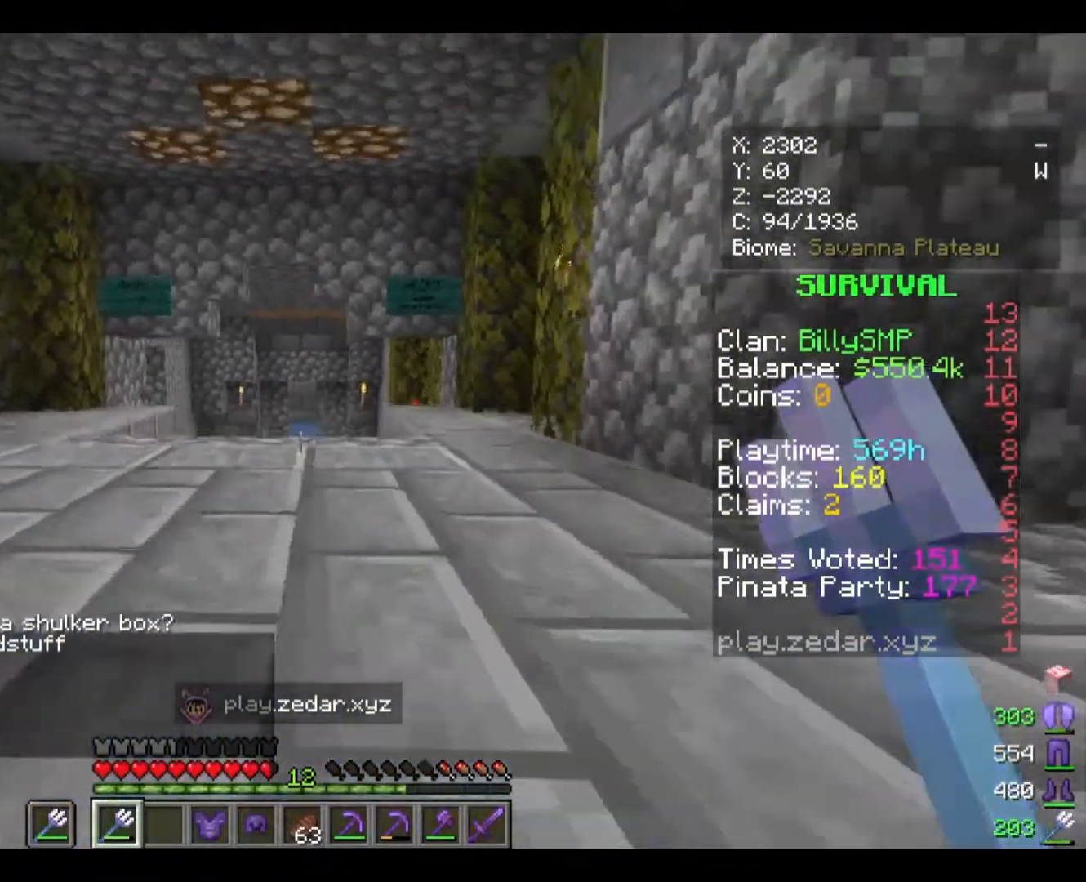
{"keys": ["w"], "mouse": [], "events": []}
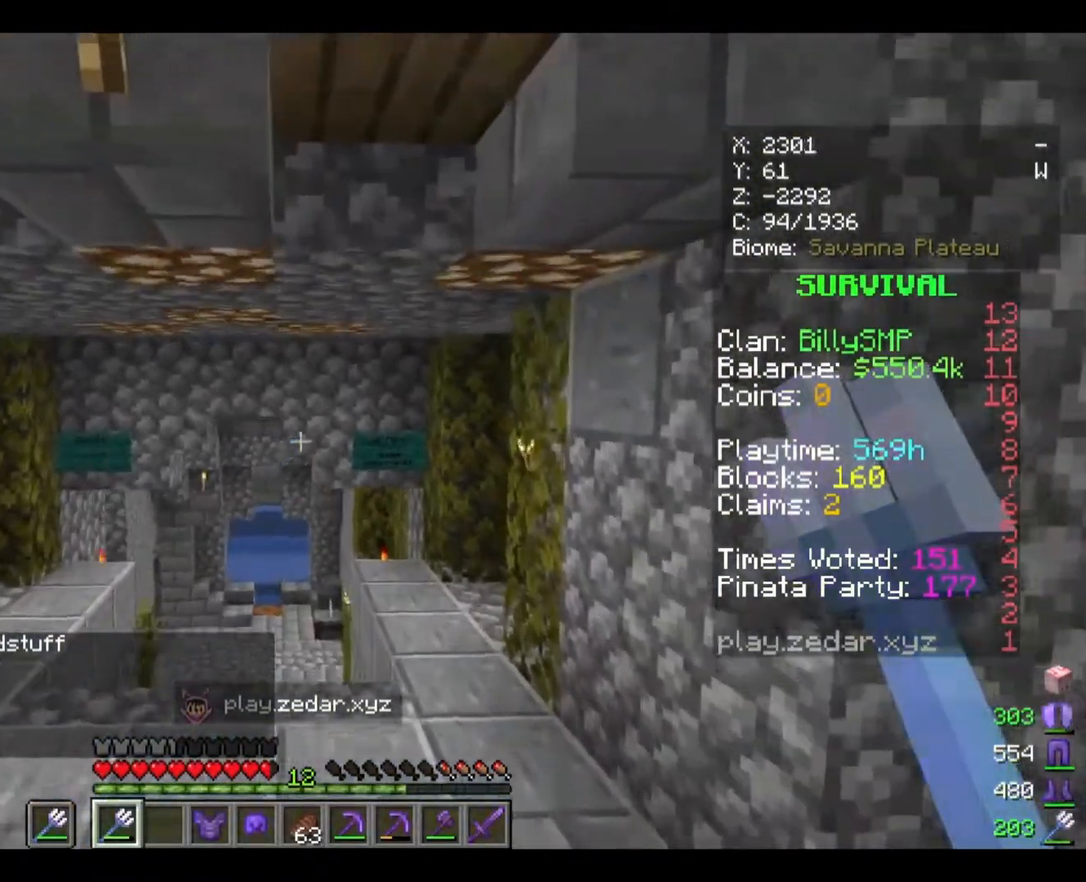
{"keys": ["w"], "mouse": [], "events": []}
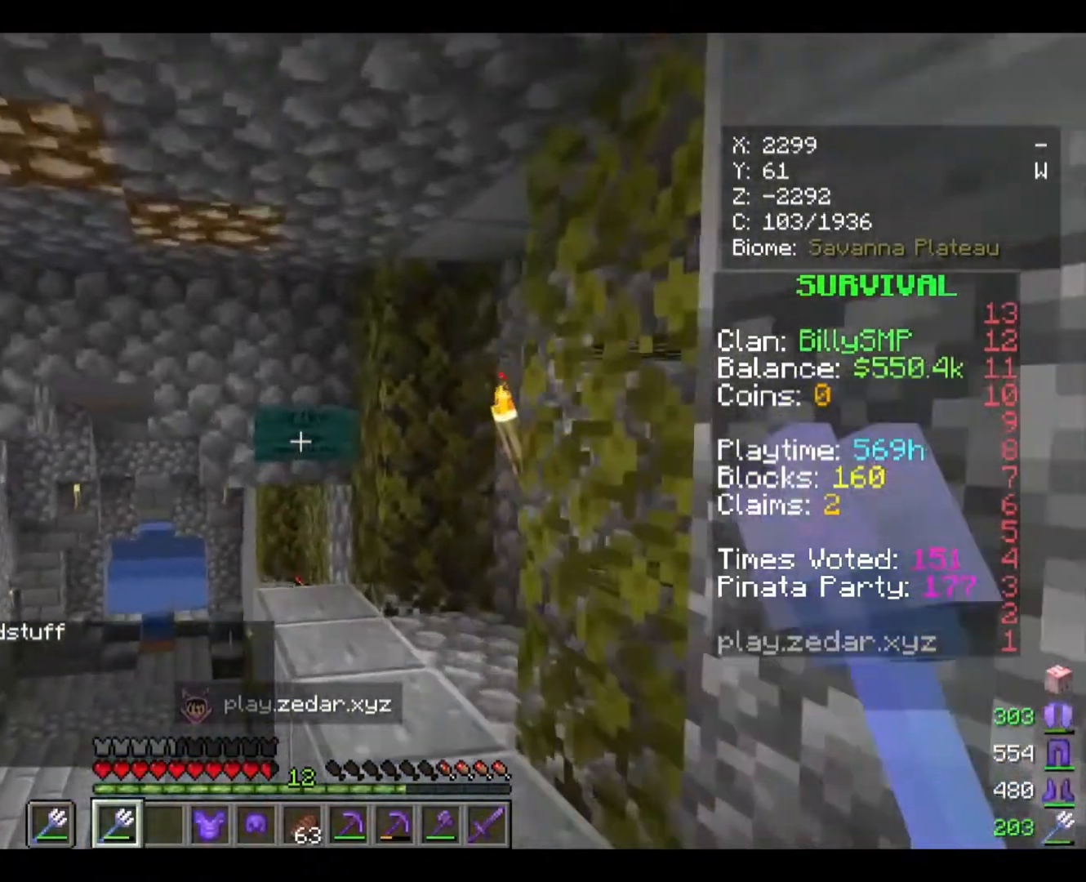
{"keys": [], "mouse": [], "events": [[400, "w", "up"]]}
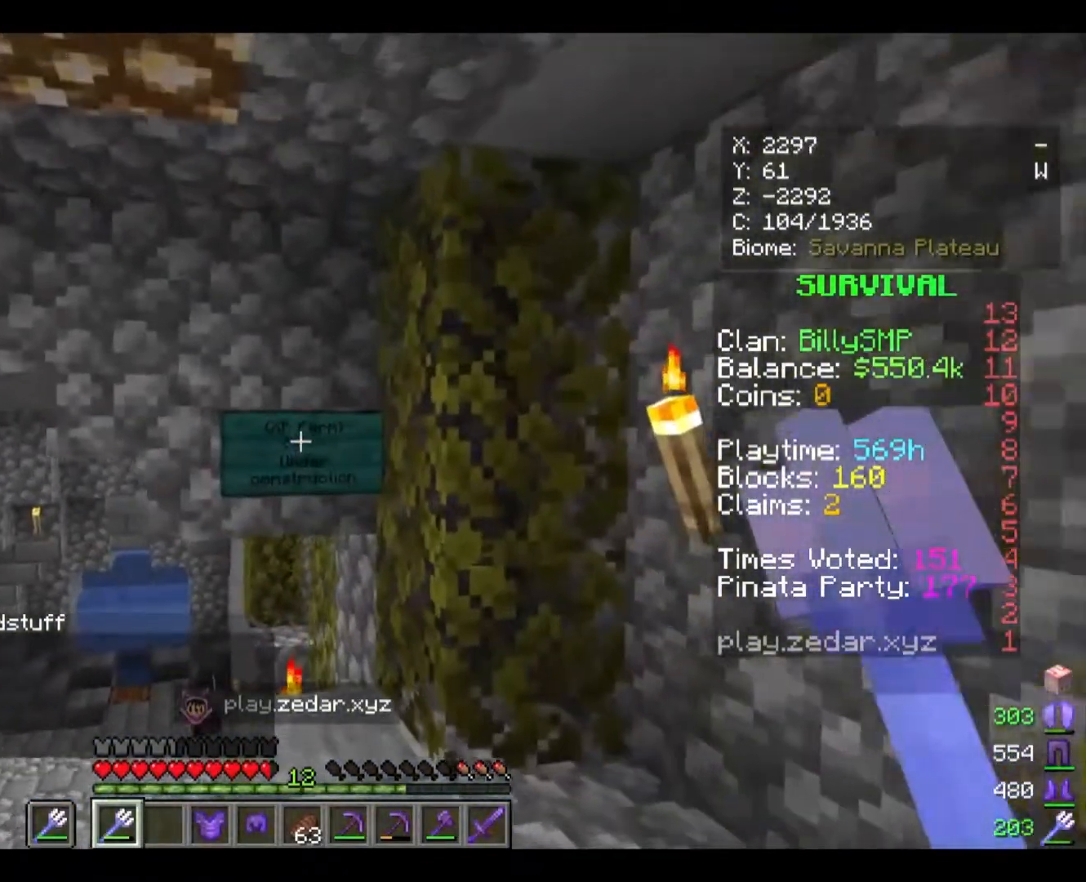
{"keys": ["w"], "mouse": [], "events": [[300, "w", "down"]]}
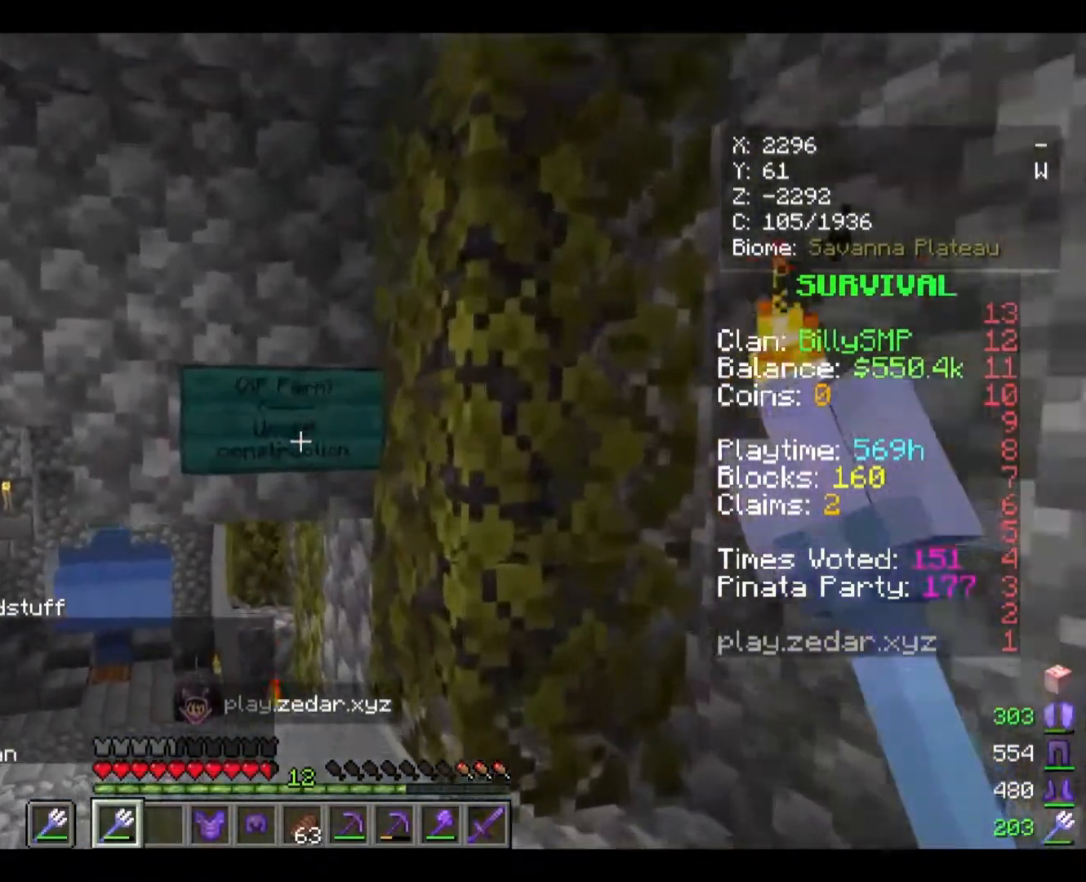
{"keys": [], "mouse": [], "events": [[33, "w", "up"]]}
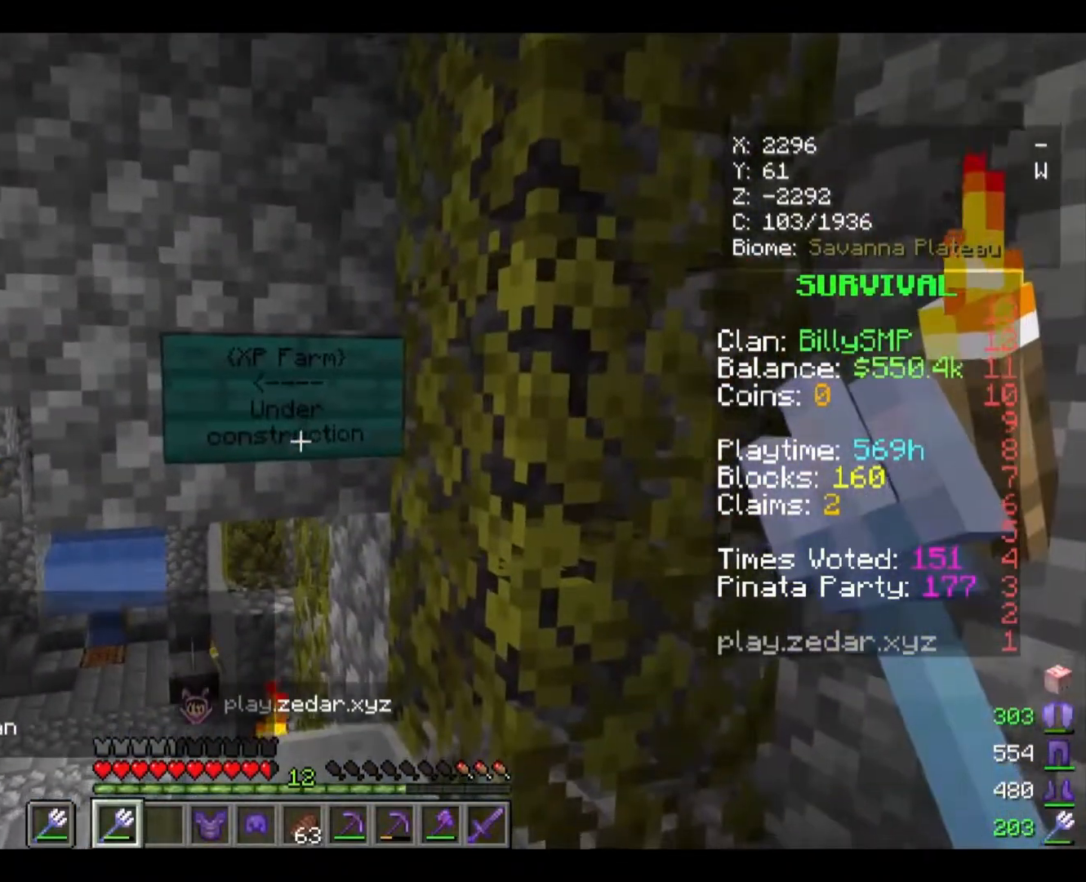
{"keys": ["s"], "mouse": [], "events": [[500, "s", "down"]]}
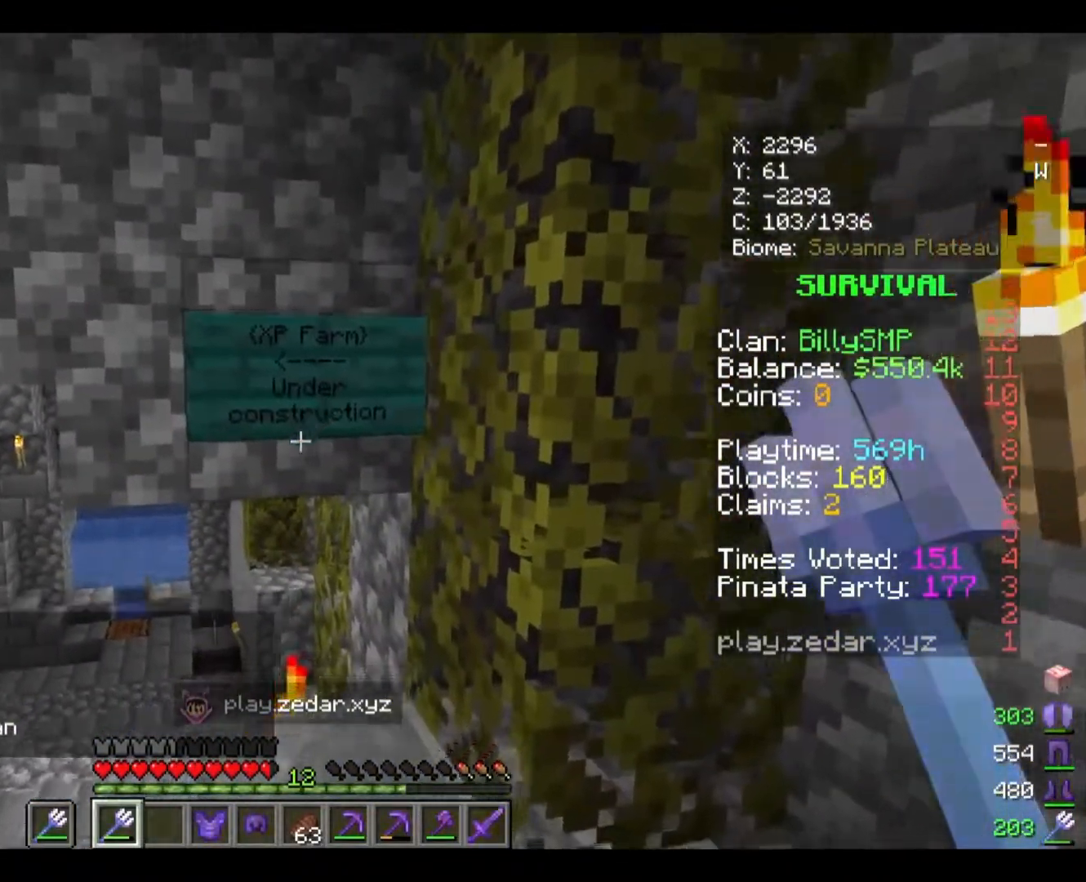
{"keys": ["a"], "mouse": [], "events": [[200, "a", "down"], [367, "s", "up"]]}
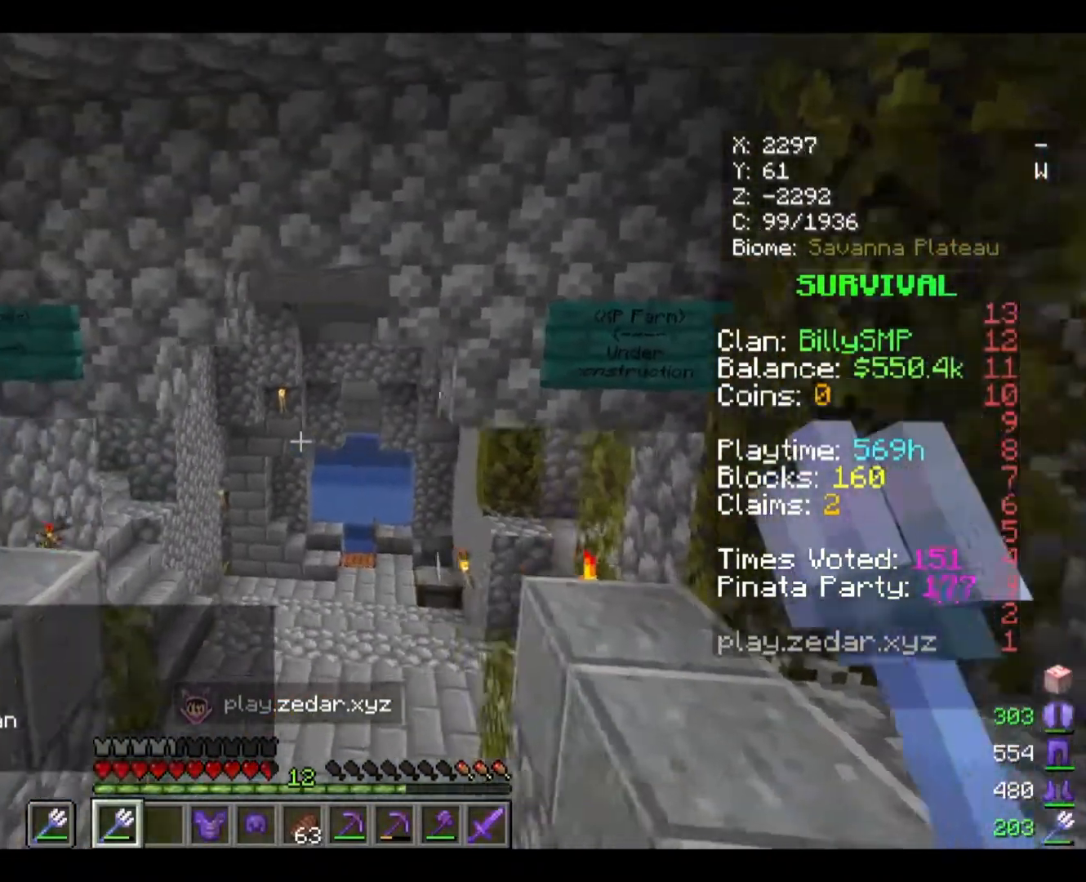
{"keys": ["a", "w"], "mouse": [], "events": [[400, "w", "down"]]}
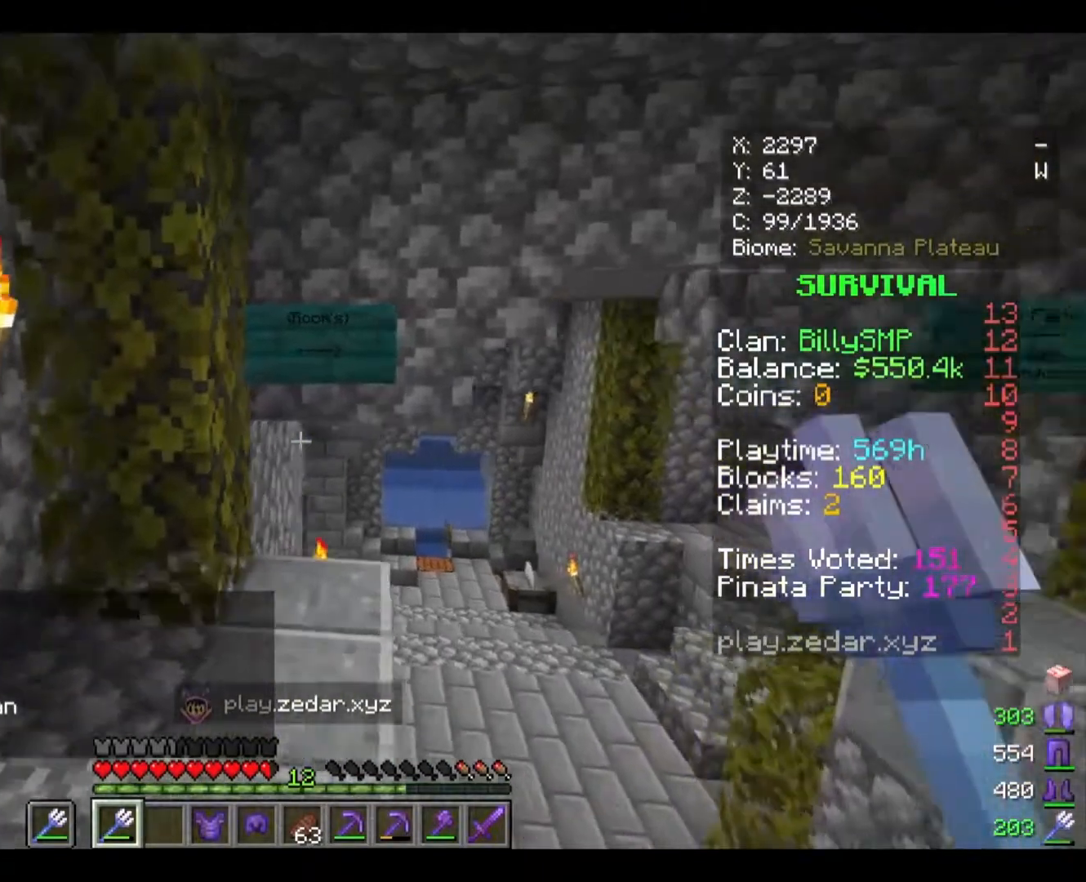
{"keys": [], "mouse": [], "events": [[133, "a", "up"], [167, "w", "up"]]}
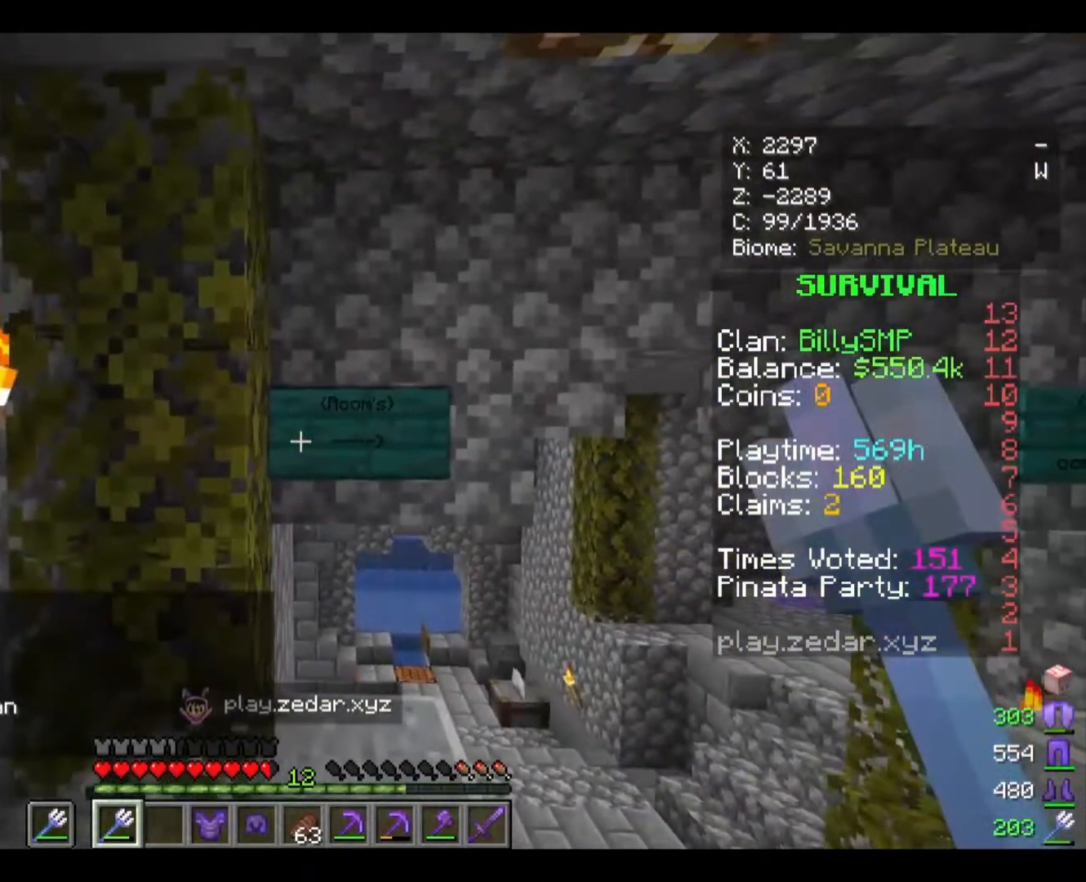
{"keys": [], "mouse": [], "events": []}
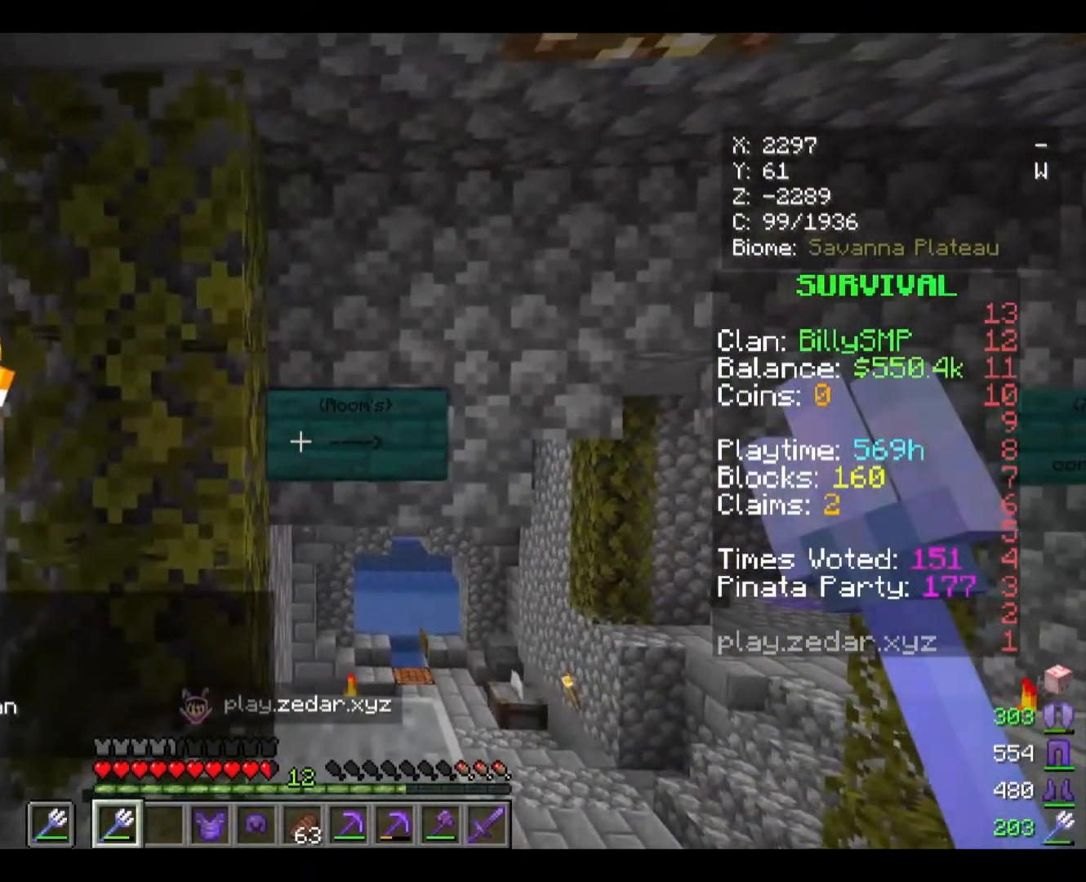
{"keys": [], "mouse": [], "events": [[133, "d", "down"], [367, "d", "up"]]}